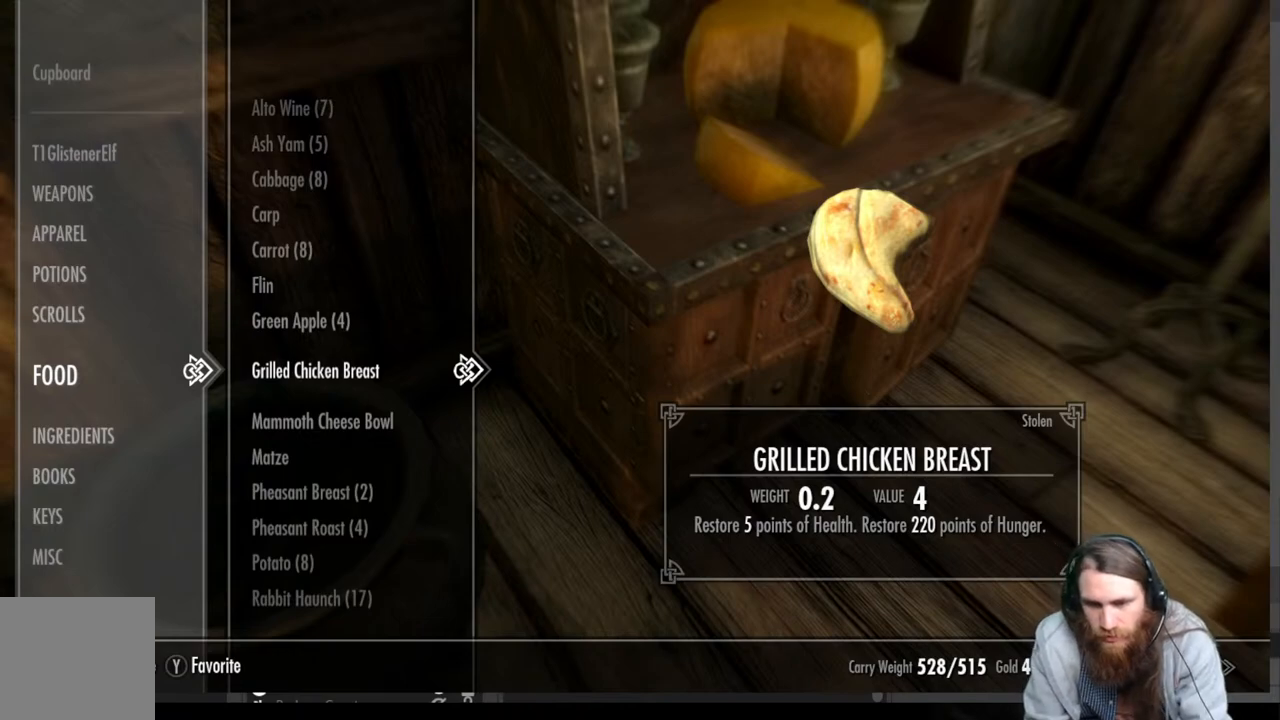
Gameplay with a controller (Xbox layout); each line is a JSON object with the inputs held at the frame after it. "events" lists button and stick changes between this image and that frame as [ms after this image, input, new state], when the widget could be followed in between.
{"buttons": [], "left_stick": "center", "right_stick": "center", "events": []}
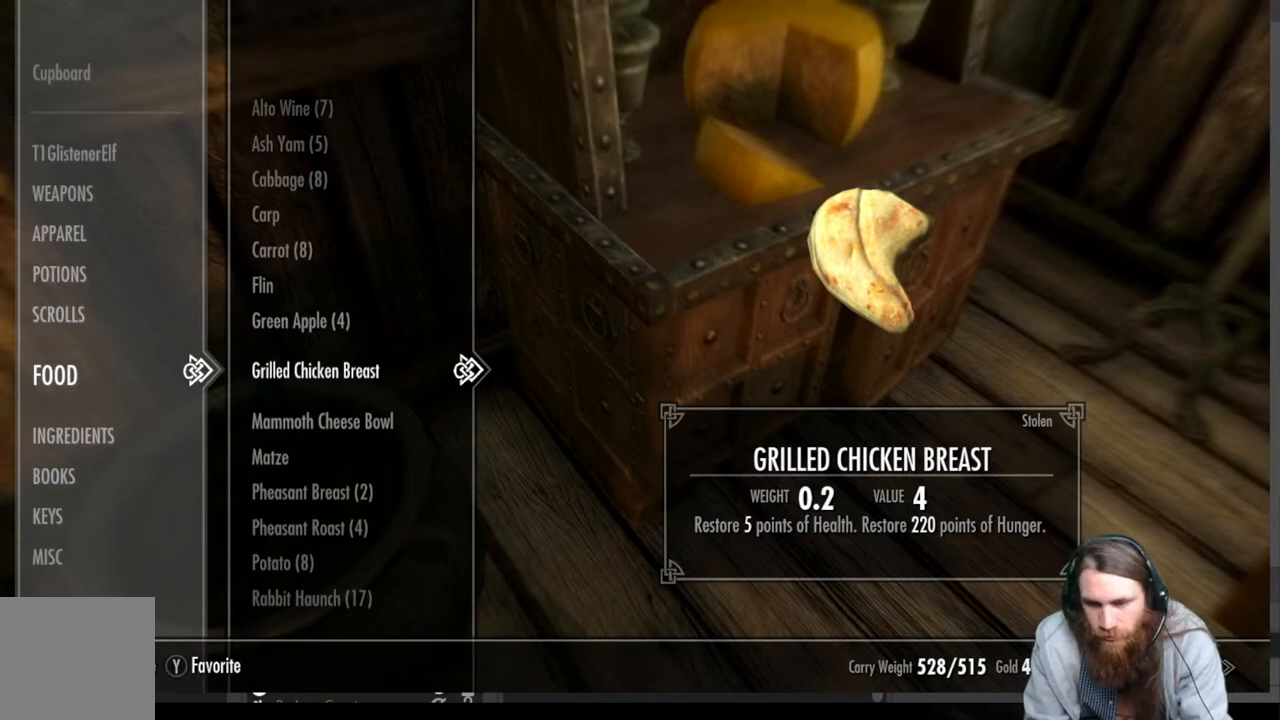
{"buttons": [], "left_stick": "center", "right_stick": "center", "events": [[217, "X", "down"], [367, "X", "up"]]}
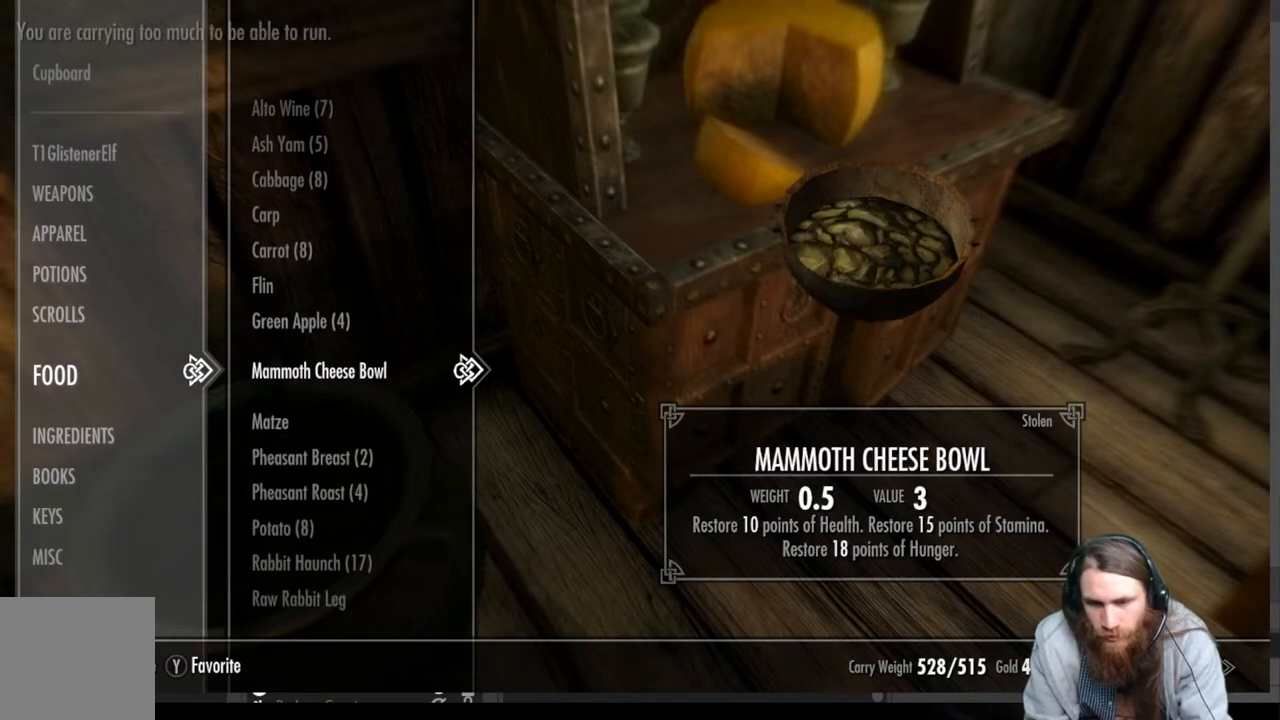
{"buttons": [], "left_stick": "center", "right_stick": "center", "events": []}
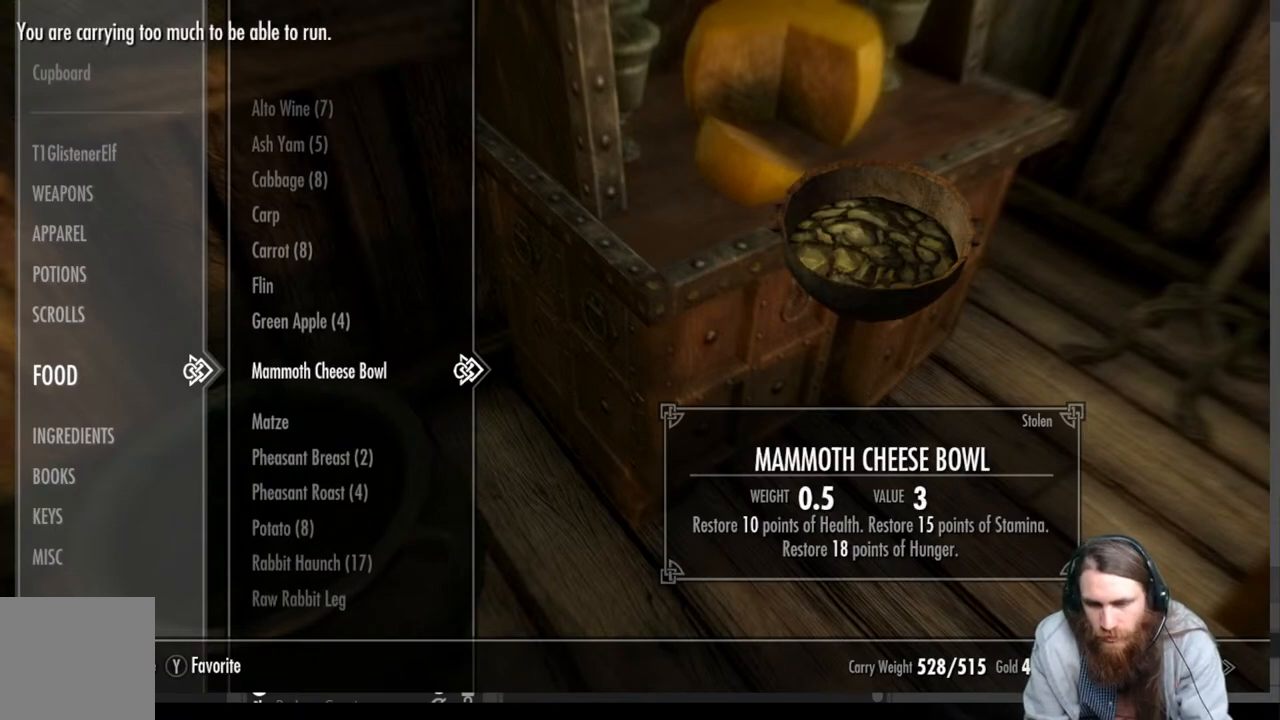
{"buttons": ["X"], "left_stick": "center", "right_stick": "center", "events": [[200, "X", "down"]]}
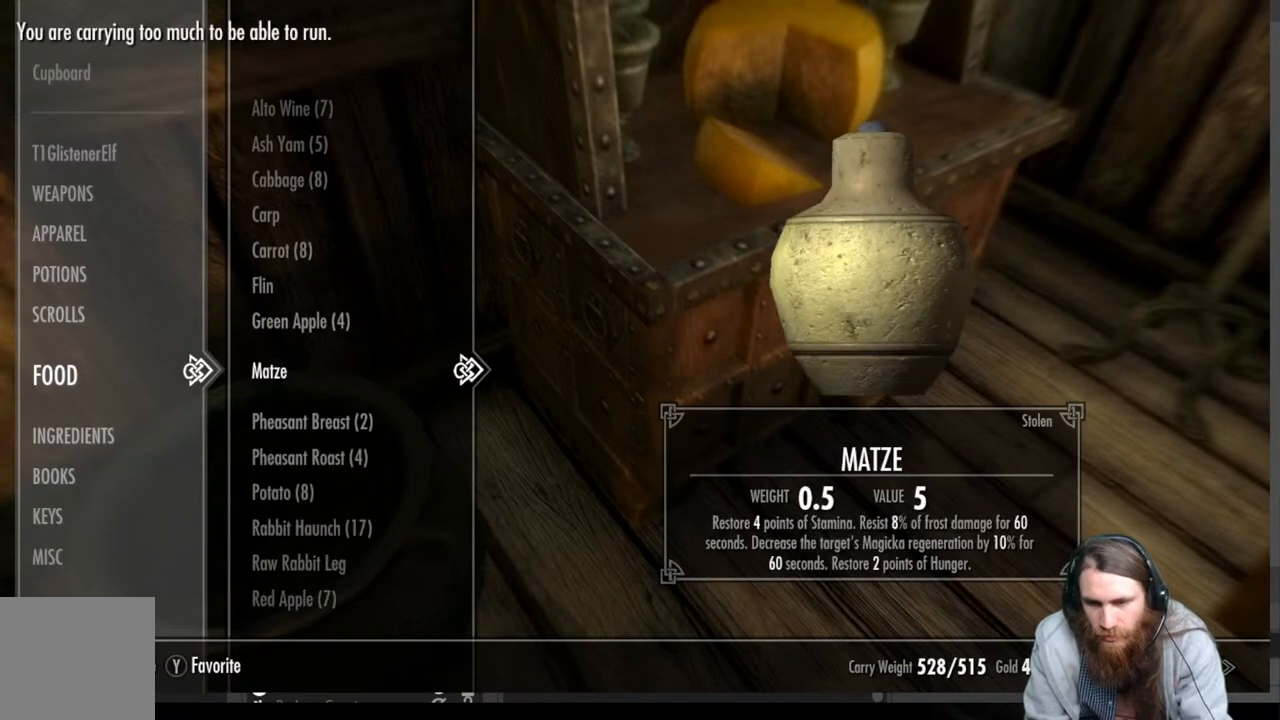
{"buttons": [], "left_stick": "center", "right_stick": "center", "events": [[17, "X", "up"]]}
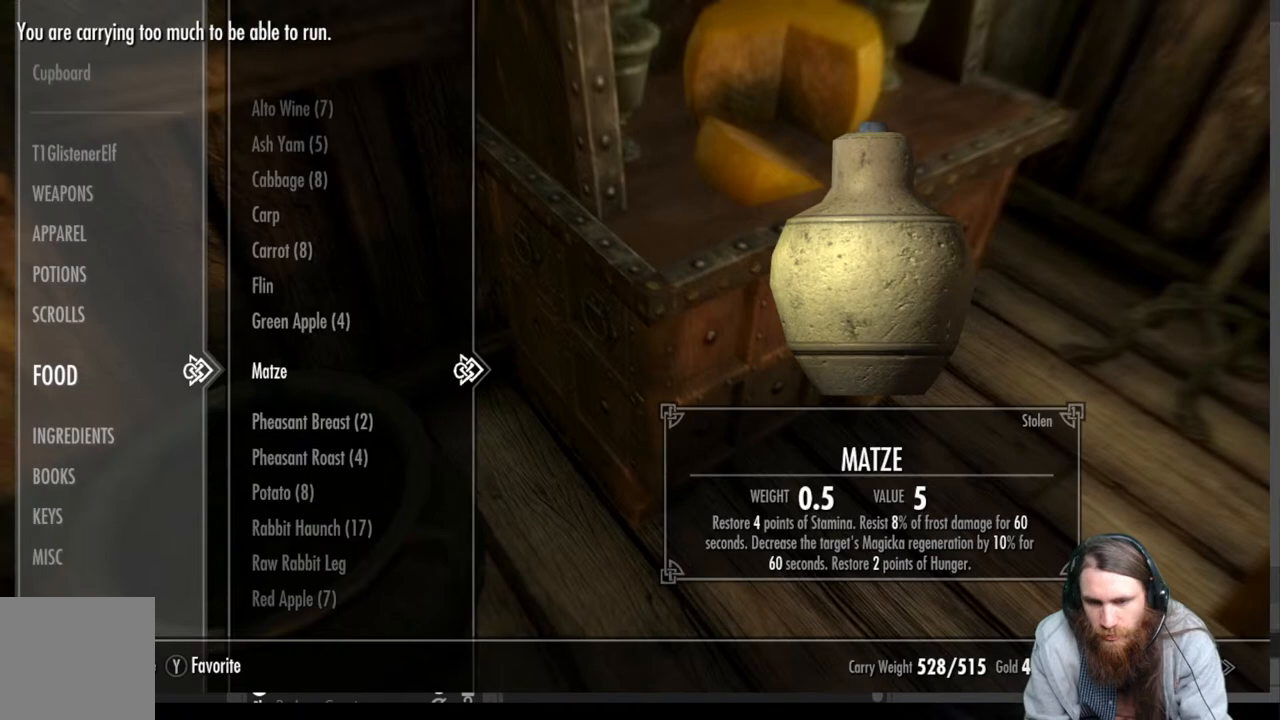
{"buttons": [], "left_stick": "center", "right_stick": "center", "events": [[83, "DPAD_DOWN", "down"], [217, "DPAD_DOWN", "up"]]}
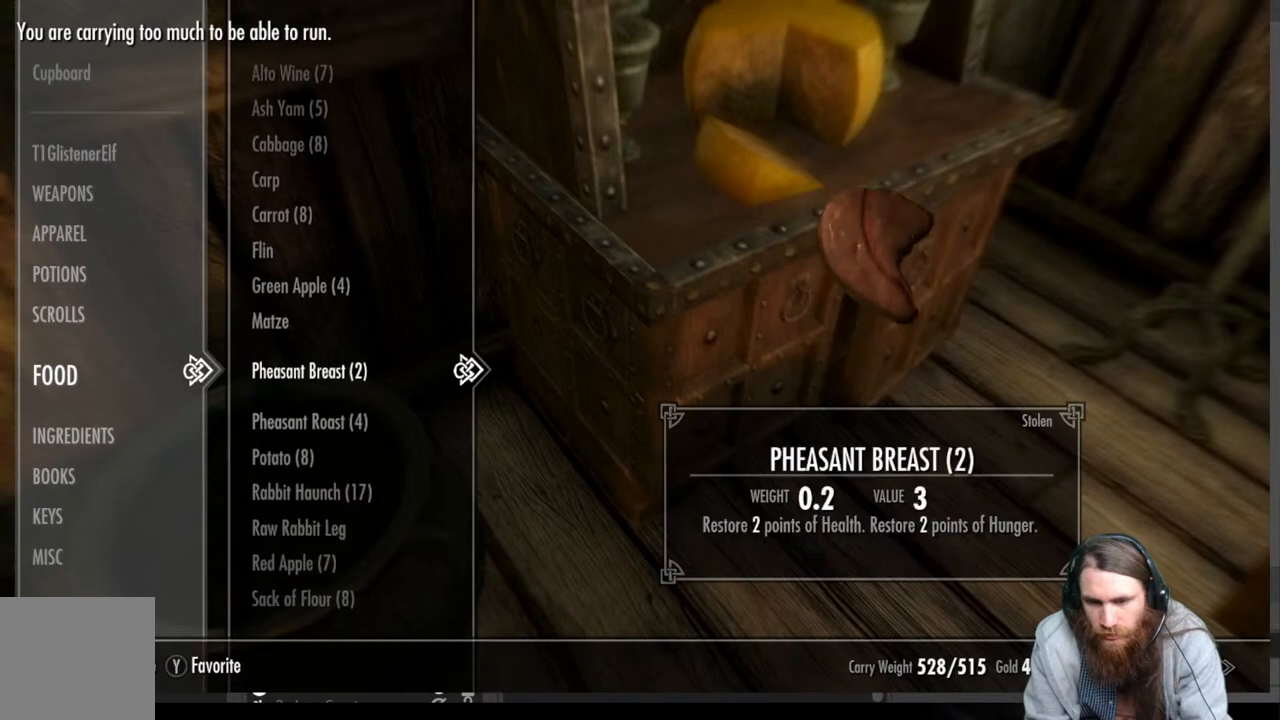
{"buttons": [], "left_stick": "center", "right_stick": "center", "events": []}
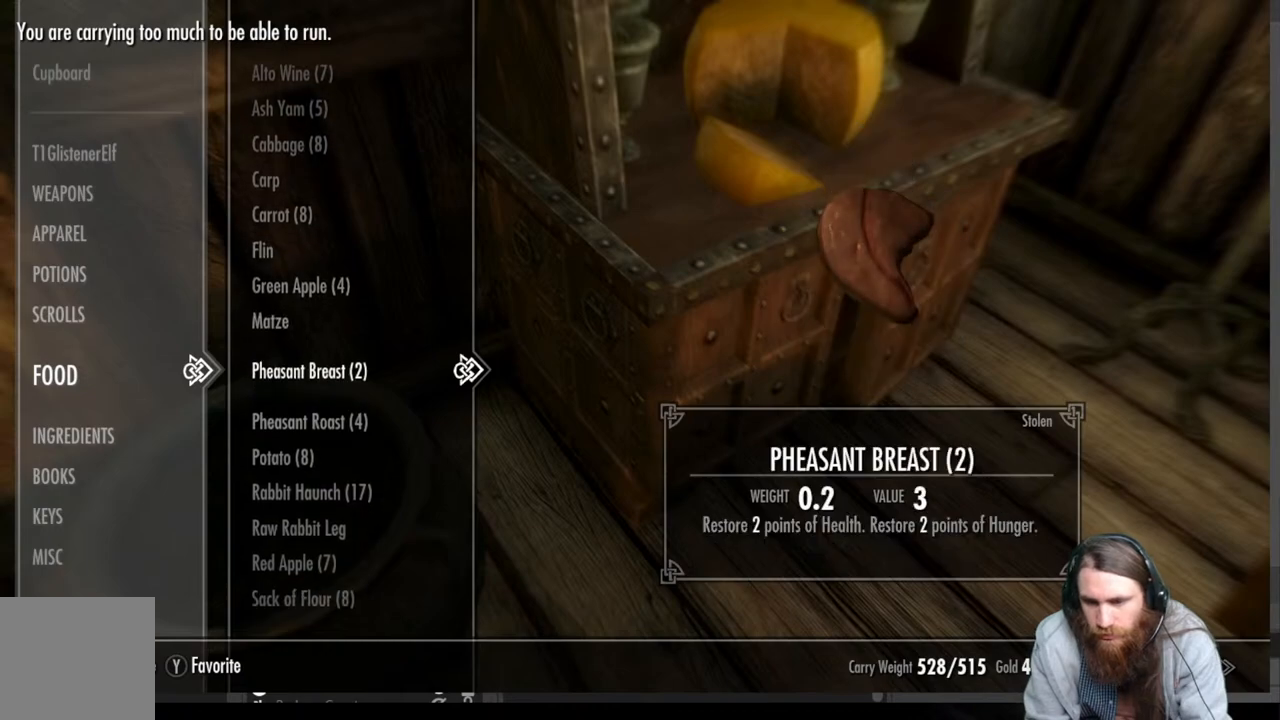
{"buttons": [], "left_stick": "center", "right_stick": "center", "events": [[100, "DPAD_DOWN", "down"], [233, "DPAD_DOWN", "up"]]}
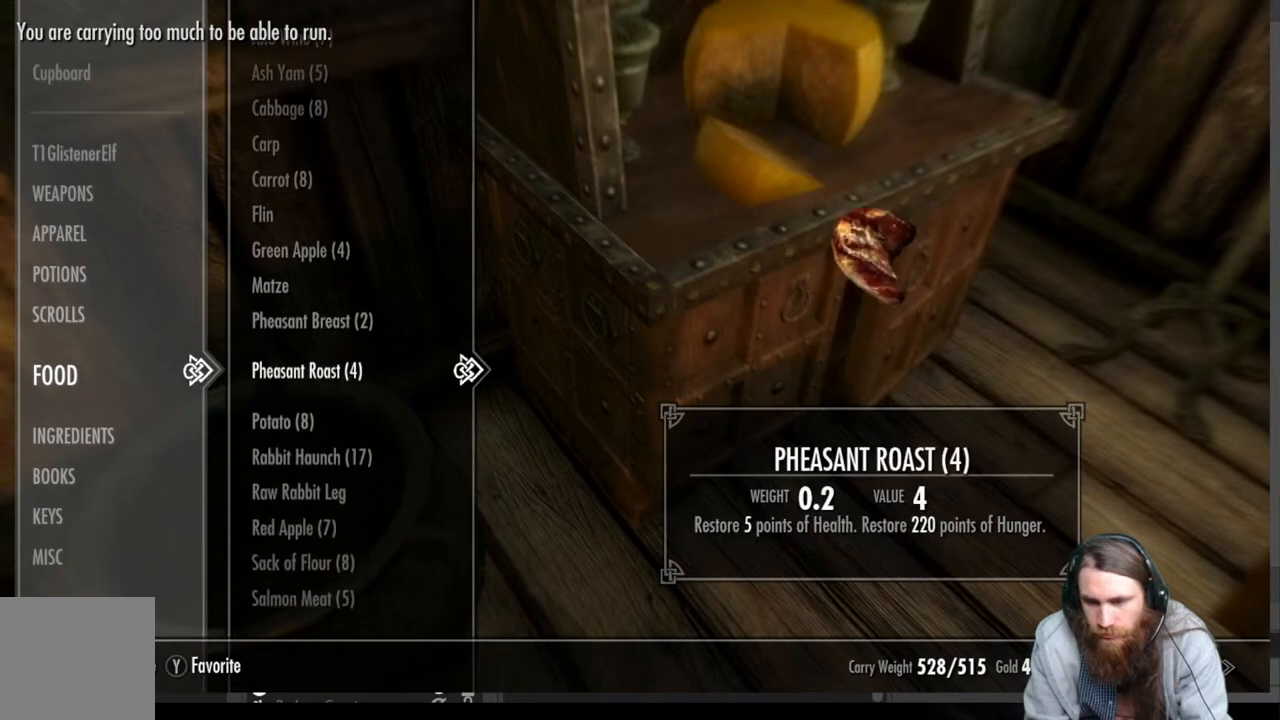
{"buttons": [], "left_stick": "center", "right_stick": "center", "events": []}
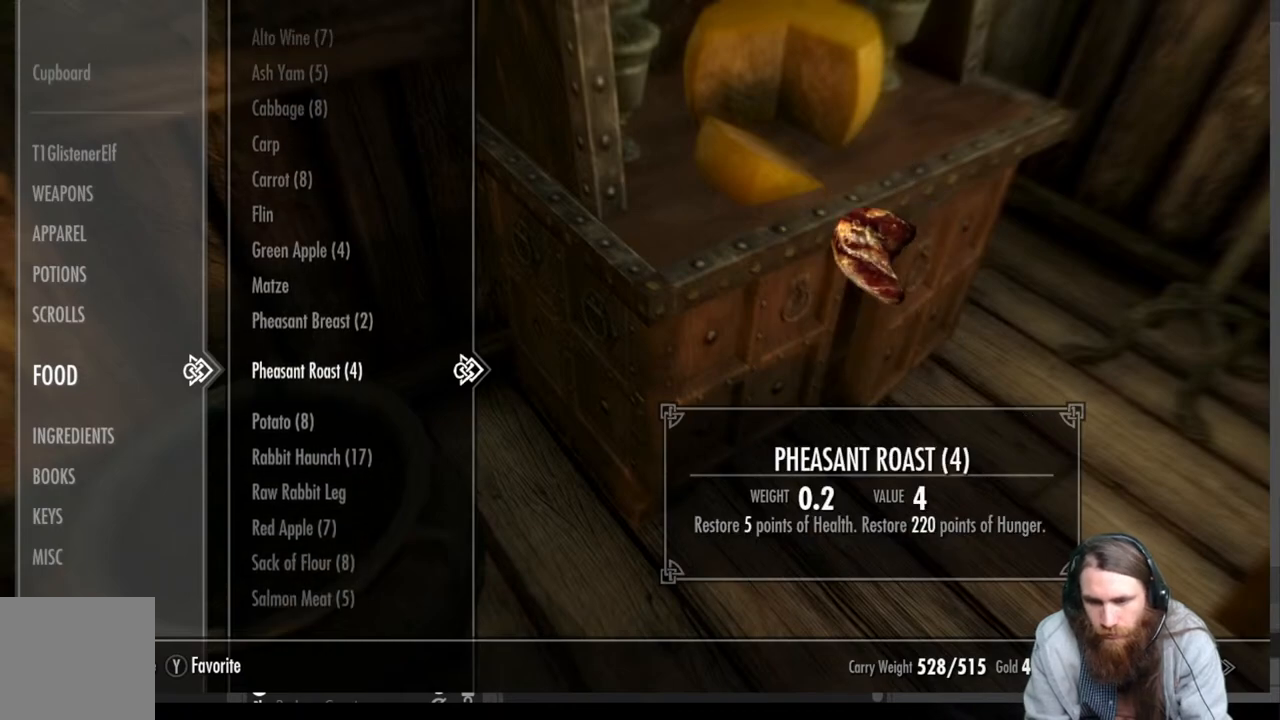
{"buttons": [], "left_stick": "center", "right_stick": "center", "events": [[183, "X", "down"], [300, "X", "up"], [417, "X", "down"], [500, "X", "up"]]}
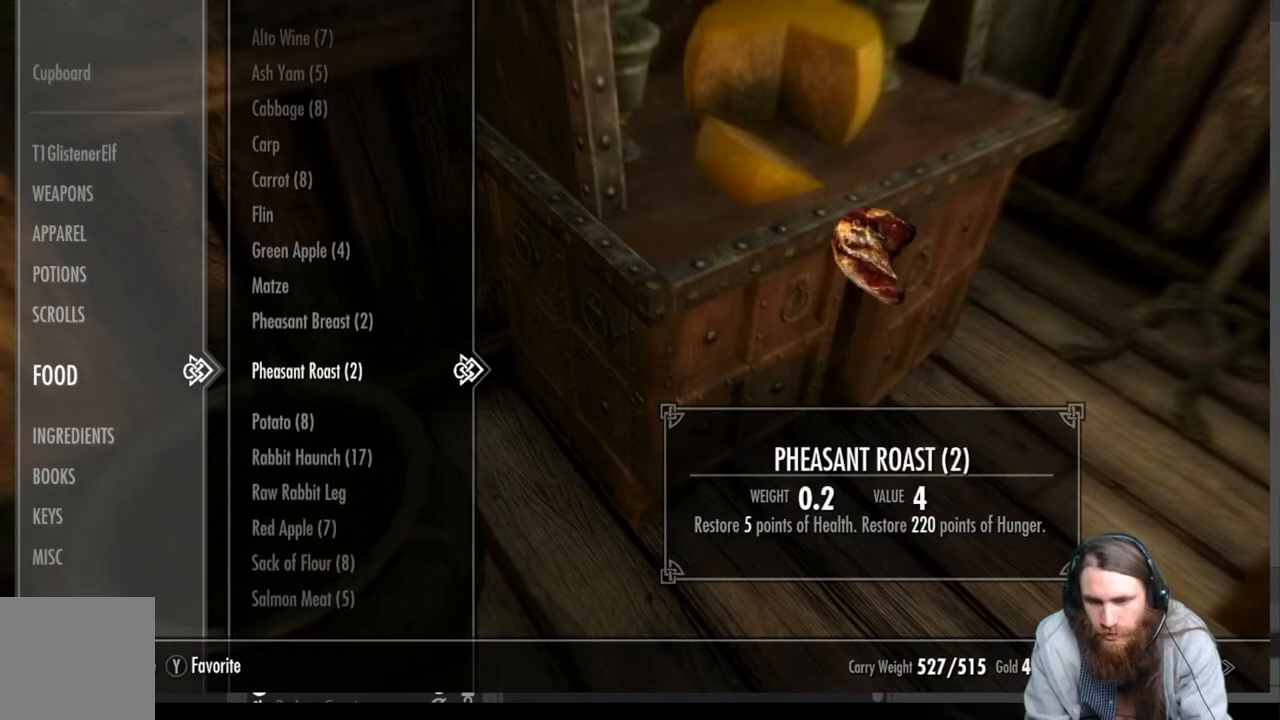
{"buttons": [], "left_stick": "center", "right_stick": "center", "events": [[167, "X", "down"], [250, "X", "up"]]}
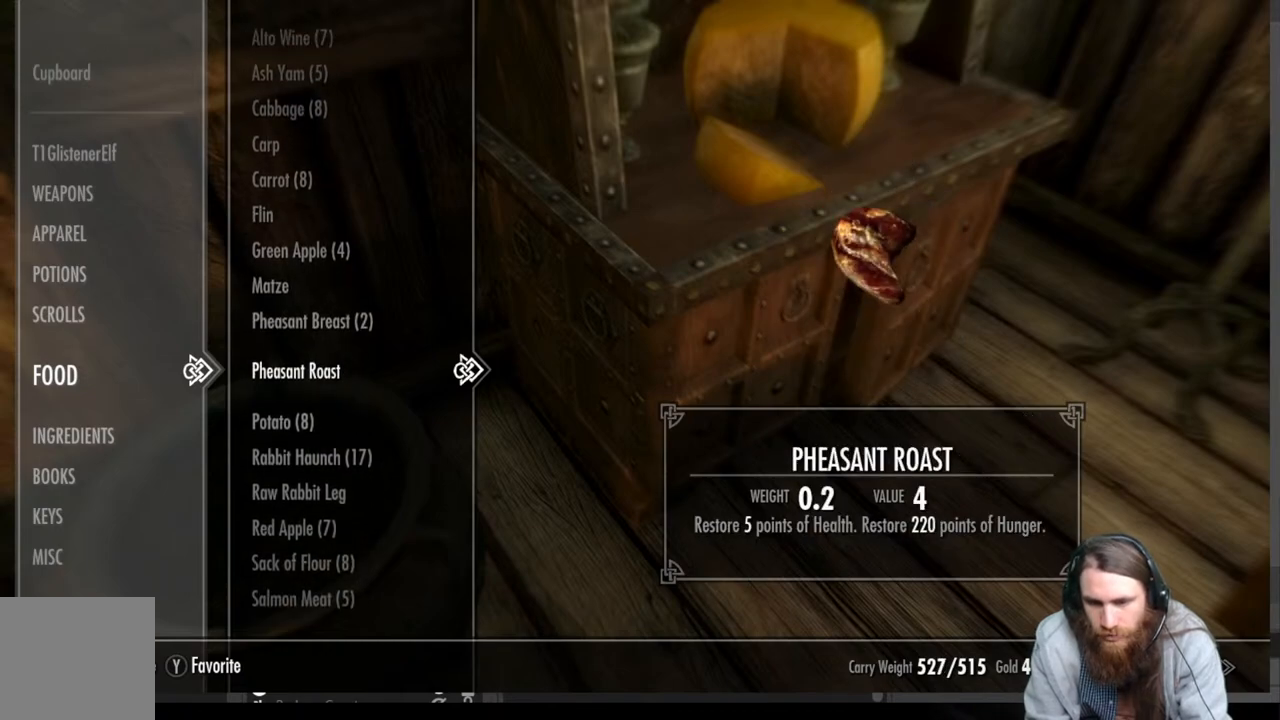
{"buttons": ["DPAD_DOWN"], "left_stick": "center", "right_stick": "center", "events": [[50, "X", "down"], [150, "X", "up"], [467, "DPAD_DOWN", "down"]]}
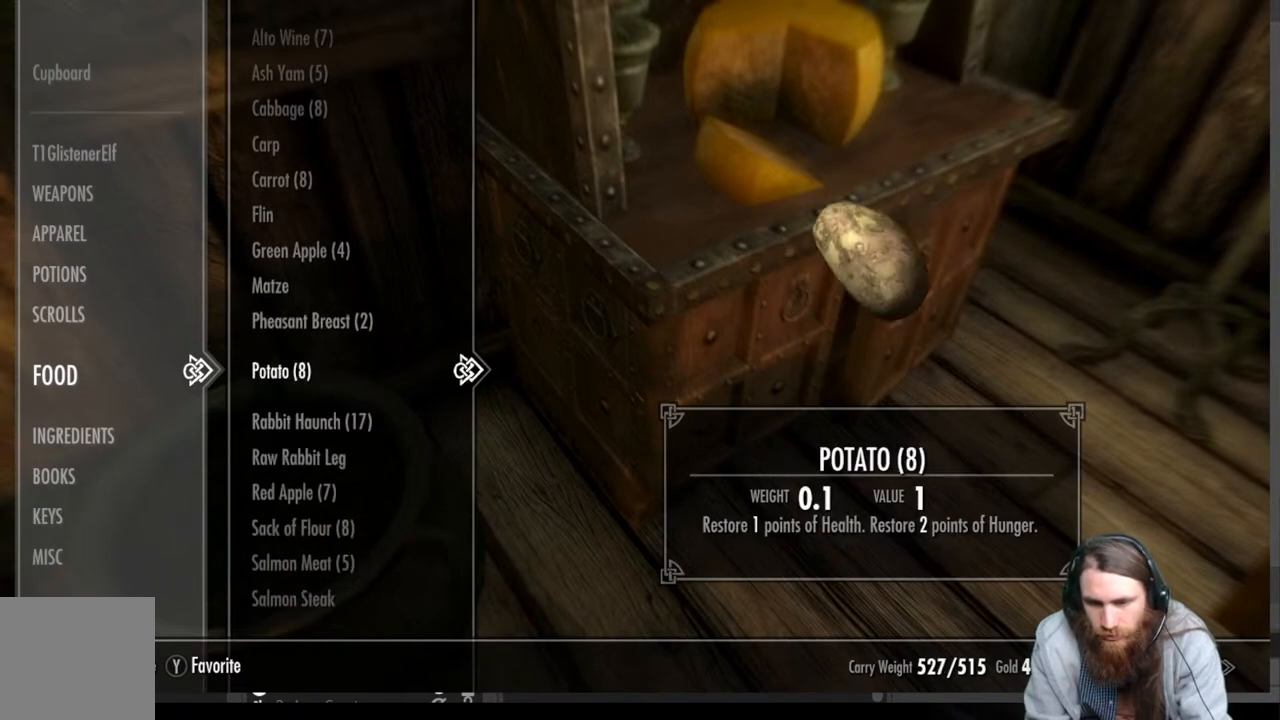
{"buttons": [], "left_stick": "center", "right_stick": "center", "events": [[117, "DPAD_DOWN", "up"]]}
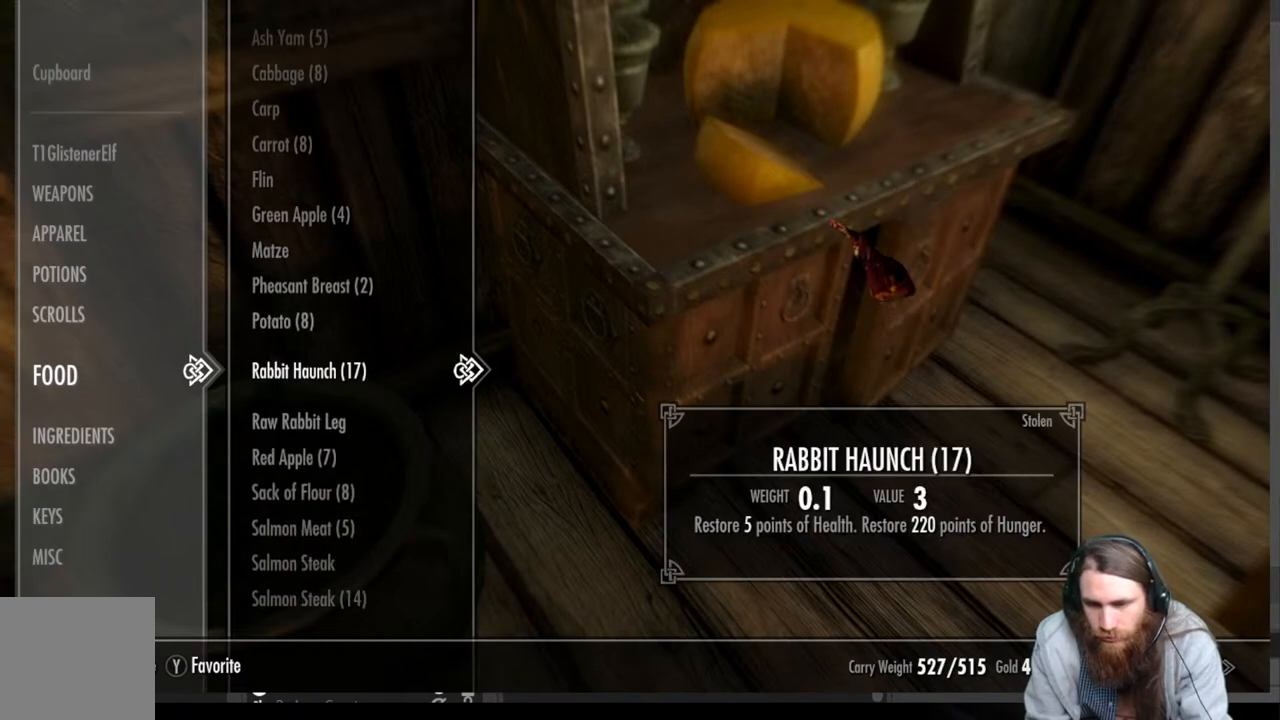
{"buttons": [], "left_stick": "center", "right_stick": "center", "events": []}
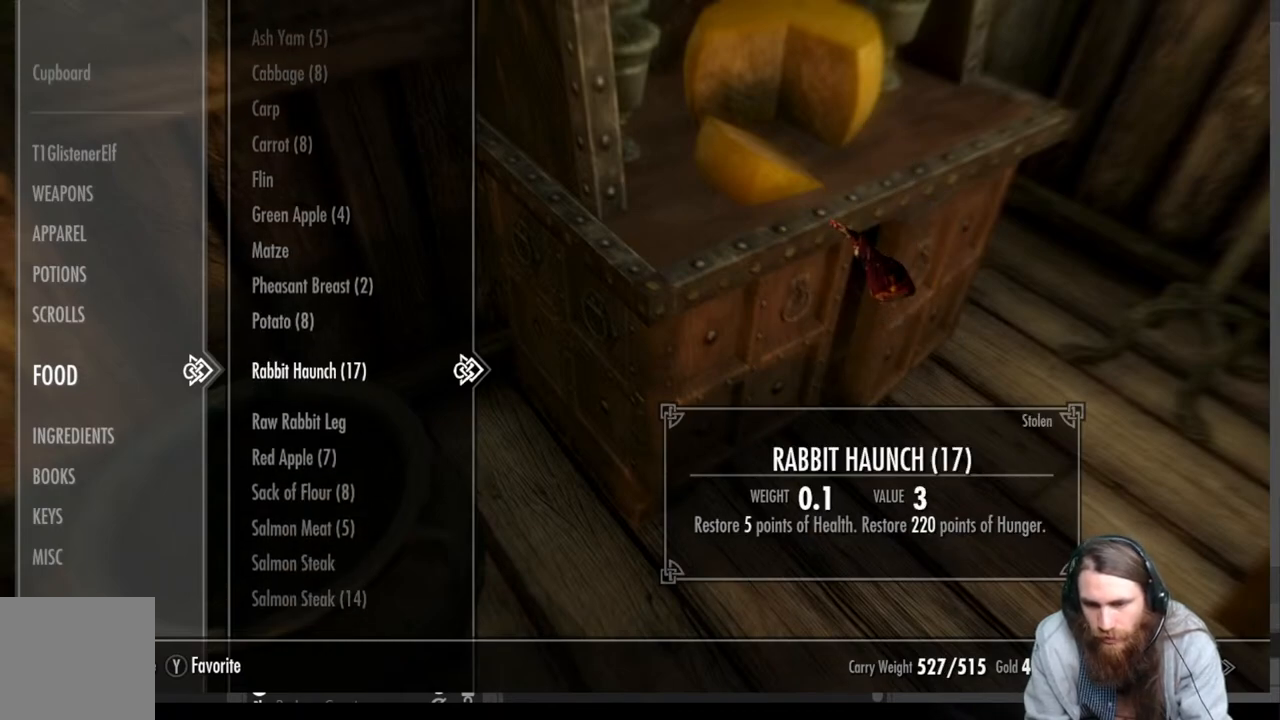
{"buttons": [], "left_stick": "center", "right_stick": "center", "events": []}
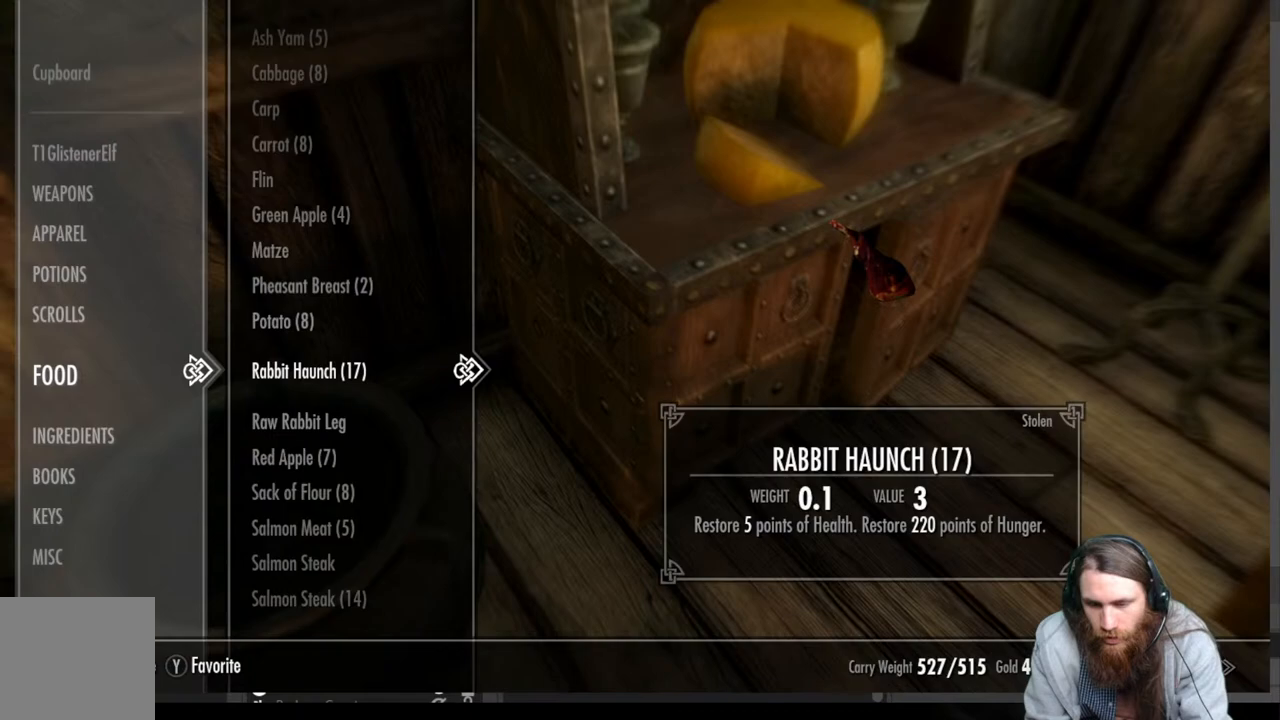
{"buttons": [], "left_stick": "center", "right_stick": "center", "events": [[33, "X", "down"], [150, "X", "up"]]}
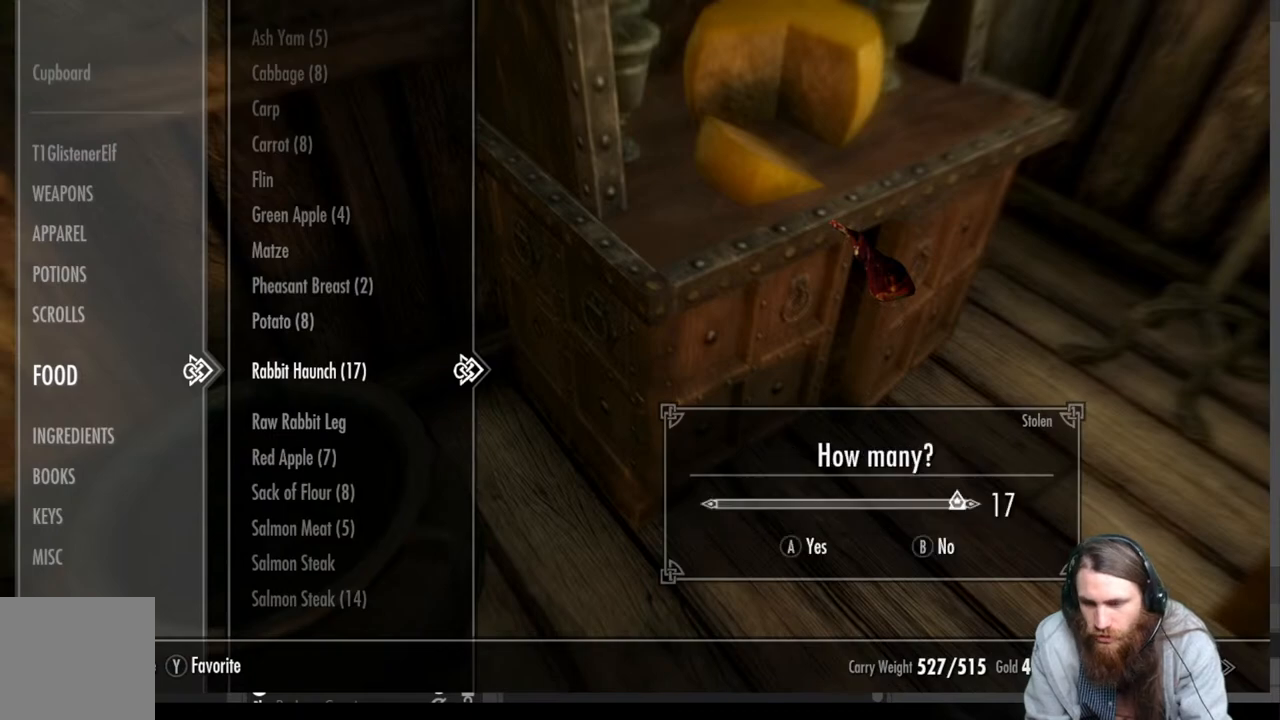
{"buttons": ["L1"], "left_stick": "center", "right_stick": "center", "events": [[167, "L1", "down"], [300, "L1", "up"], [483, "L1", "down"]]}
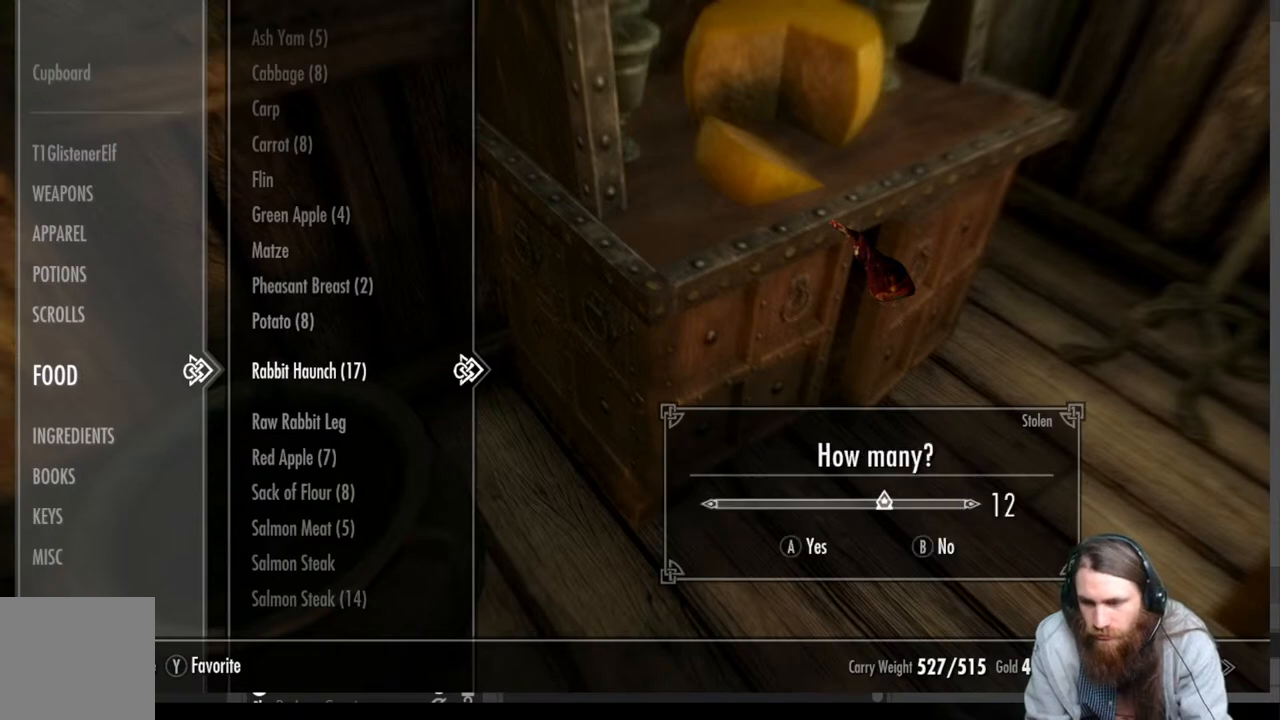
{"buttons": [], "left_stick": "center", "right_stick": "center", "events": [[100, "L1", "up"]]}
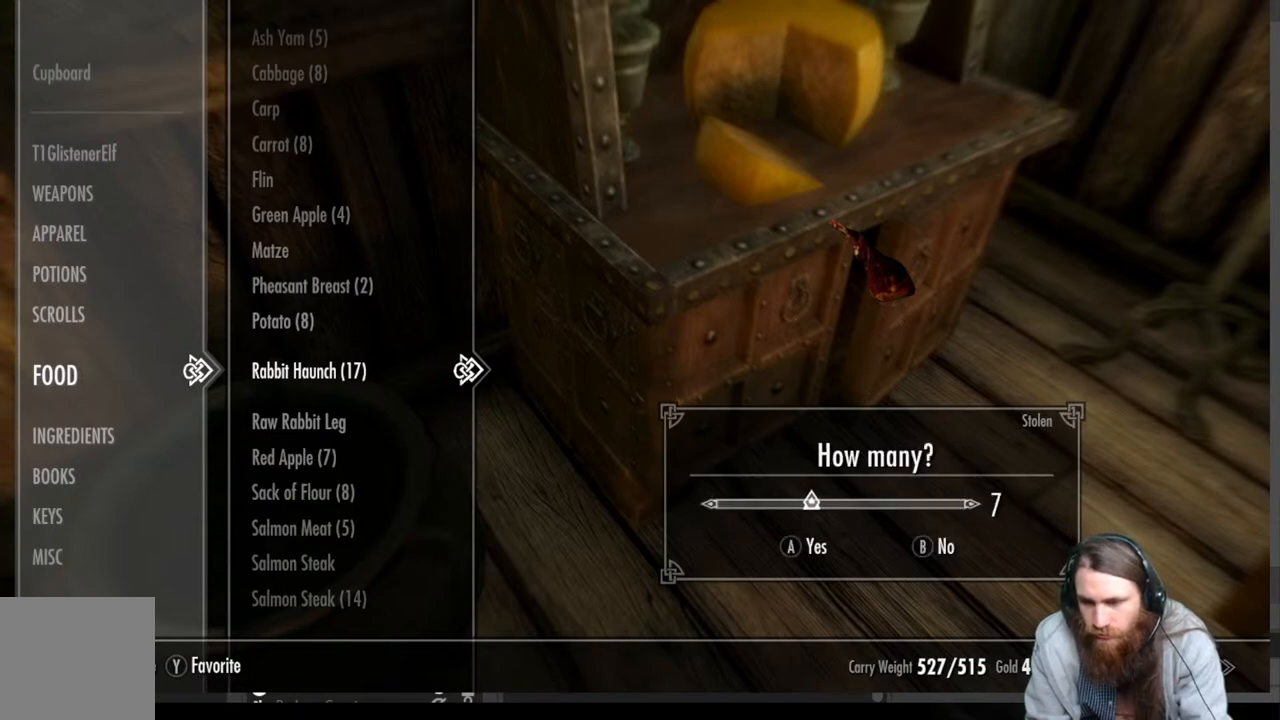
{"buttons": [], "left_stick": "center", "right_stick": "center", "events": []}
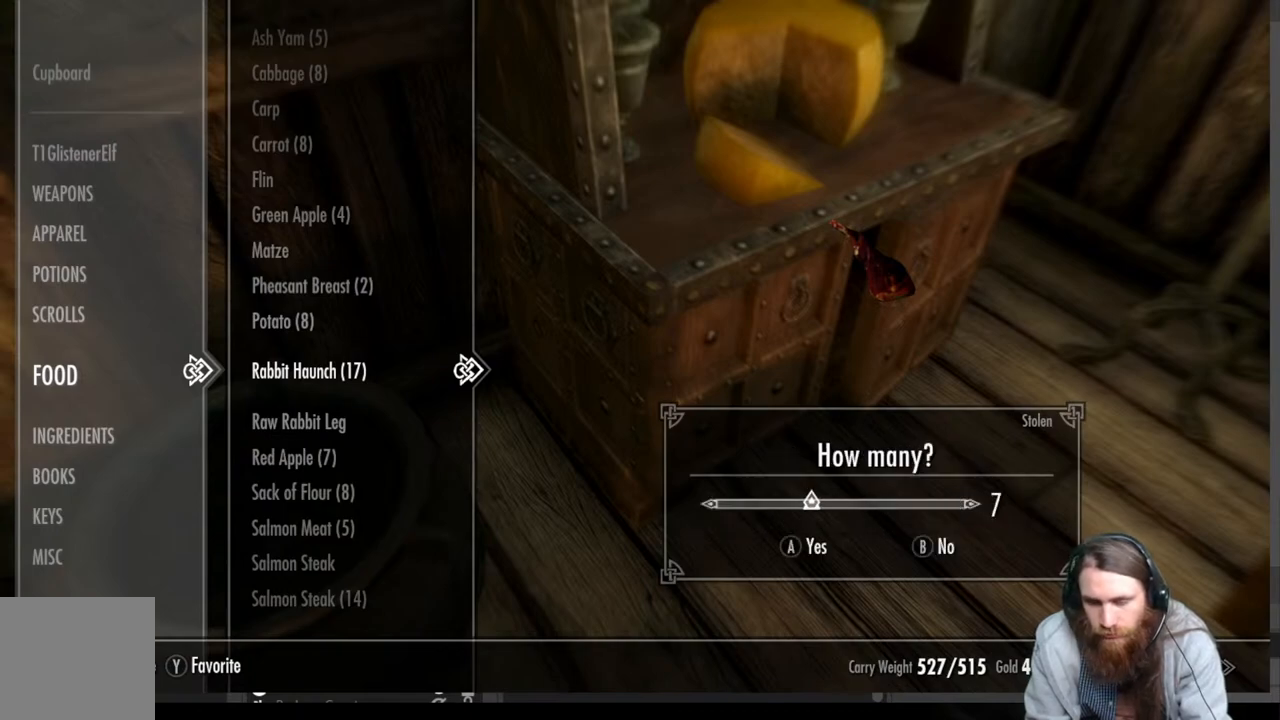
{"buttons": [], "left_stick": "center", "right_stick": "center", "events": []}
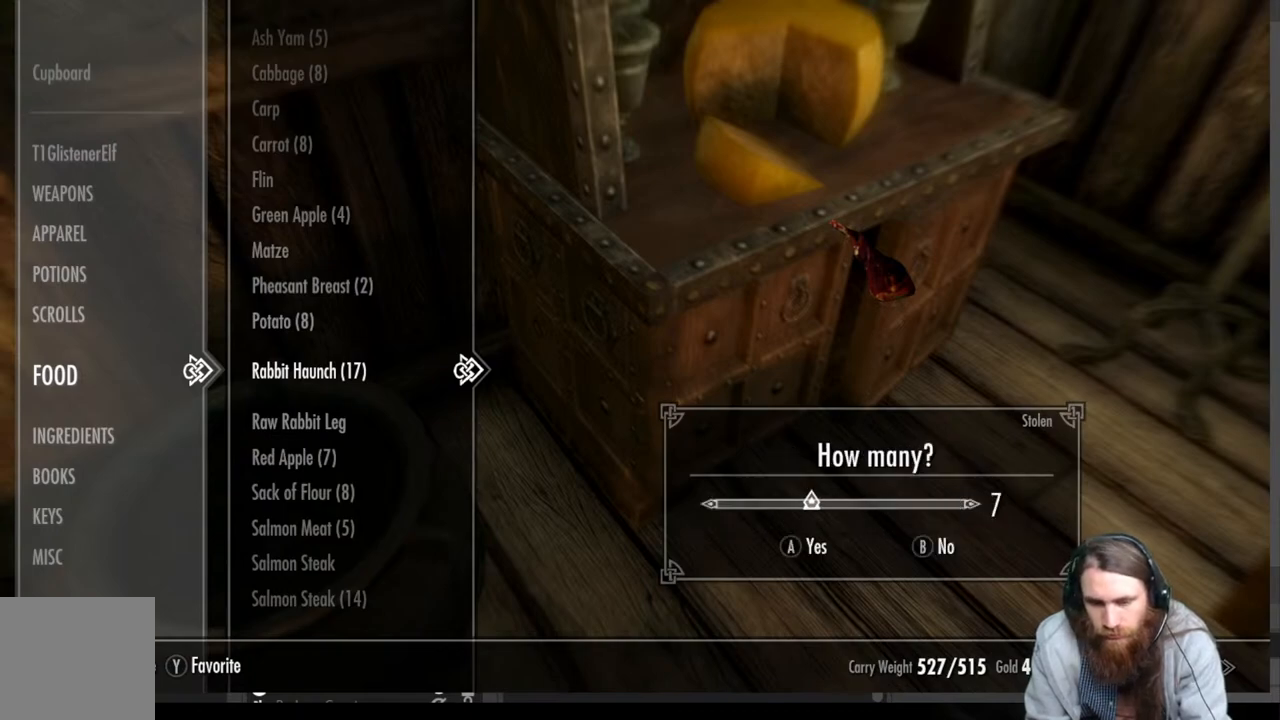
{"buttons": [], "left_stick": "center", "right_stick": "center", "events": []}
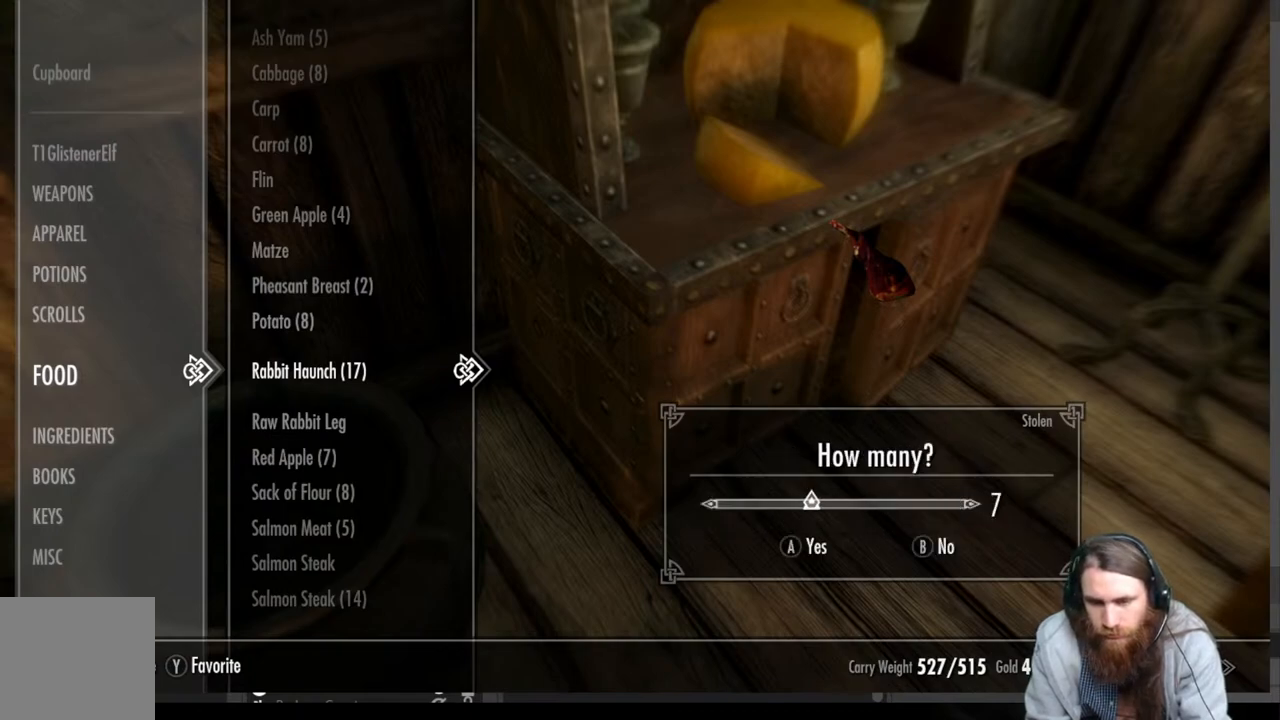
{"buttons": [], "left_stick": "center", "right_stick": "center", "events": [[217, "A", "down"], [367, "A", "up"]]}
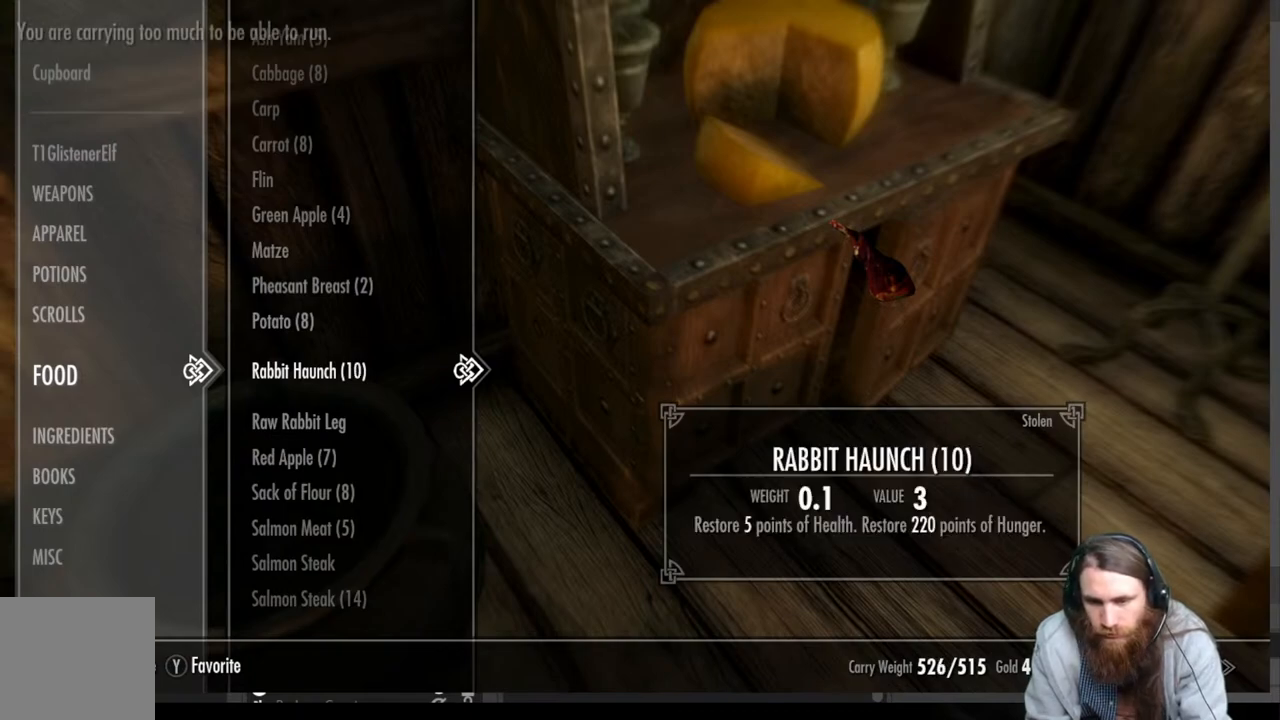
{"buttons": [], "left_stick": "center", "right_stick": "center", "events": [[217, "DPAD_DOWN", "down"], [317, "DPAD_DOWN", "up"]]}
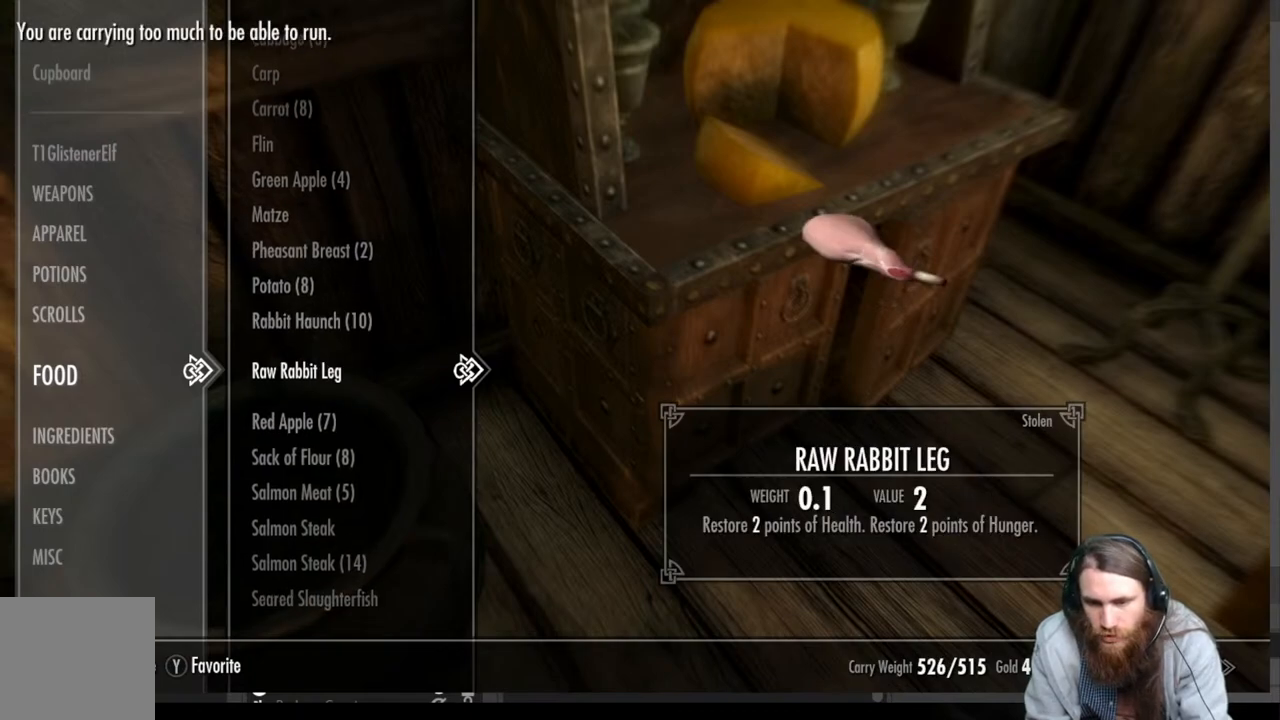
{"buttons": [], "left_stick": "center", "right_stick": "center", "events": [[33, "DPAD_DOWN", "down"], [133, "DPAD_DOWN", "up"]]}
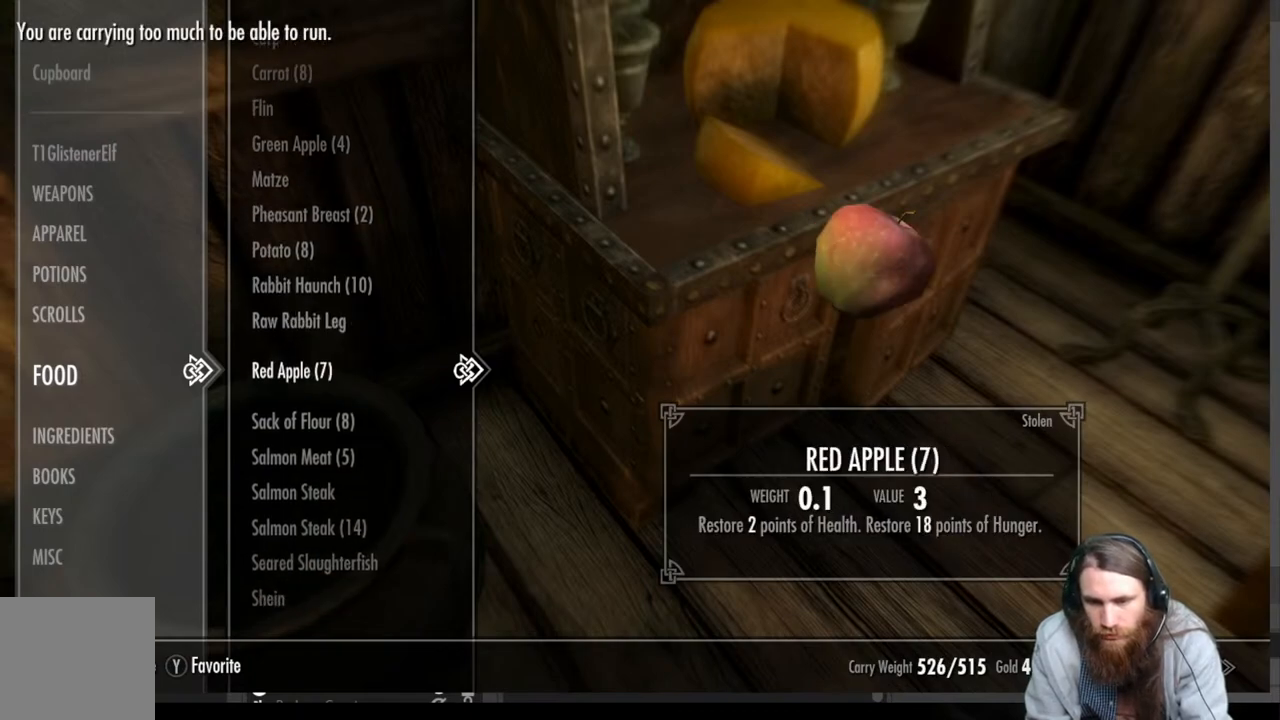
{"buttons": [], "left_stick": "center", "right_stick": "center", "events": [[233, "DPAD_DOWN", "down"], [367, "DPAD_DOWN", "up"]]}